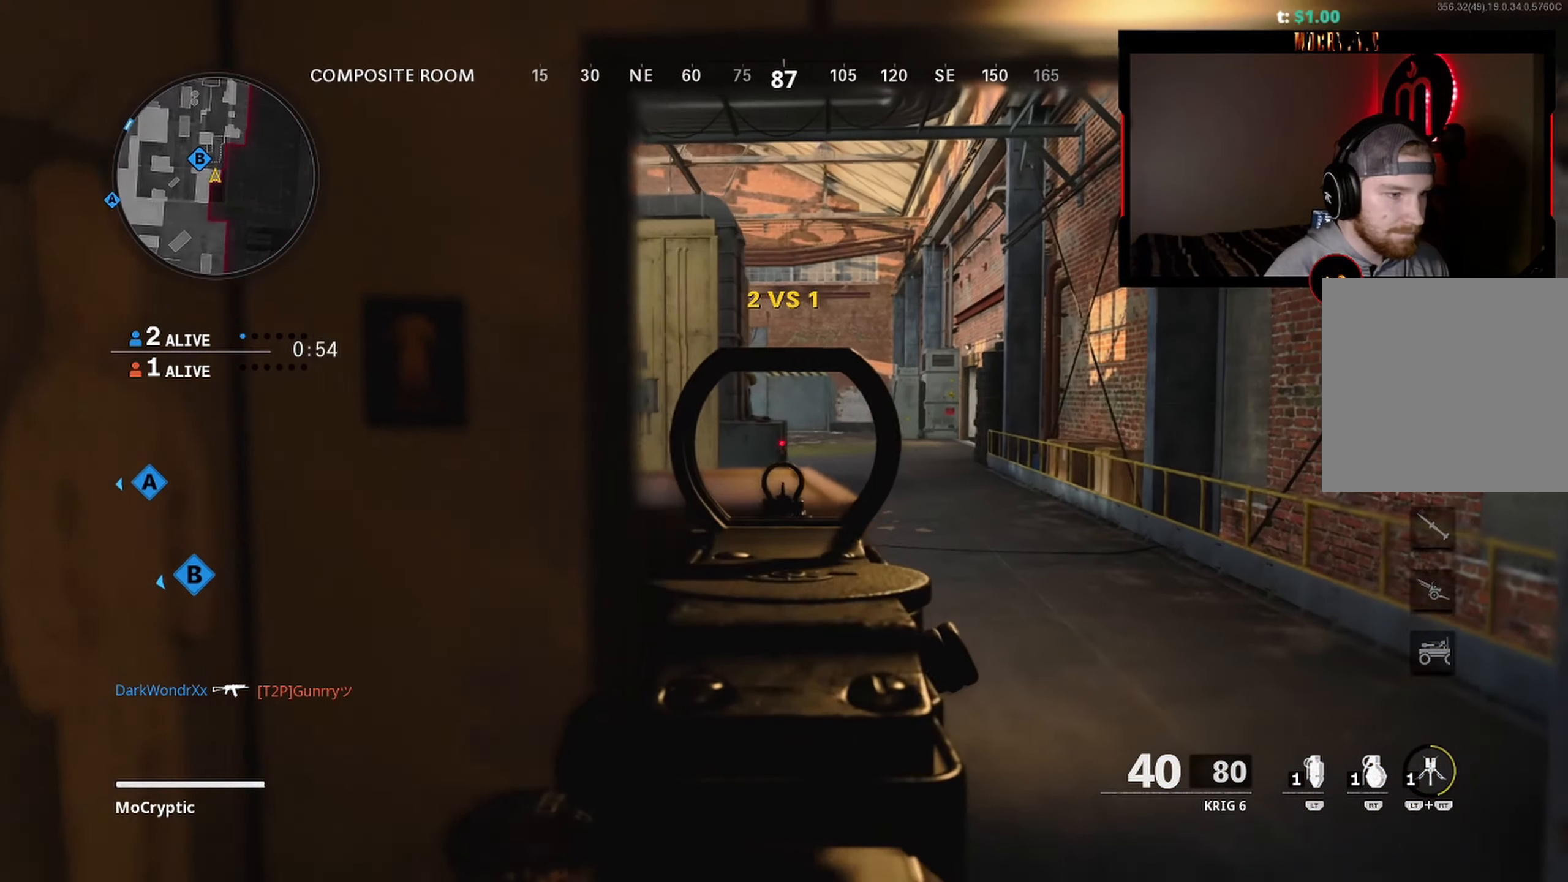
Gameplay with a controller (Xbox layout); each line is a JSON object with the inputs held at the frame after it. "events" lists button and stick changes between this image and that frame as [ms after this image, input, new state], when the widget could be followed in between.
{"buttons": ["L1"], "left_stick": "up-left", "right_stick": "up", "events": [[183, "right_stick", "up"], [333, "left_stick", "up-left"]]}
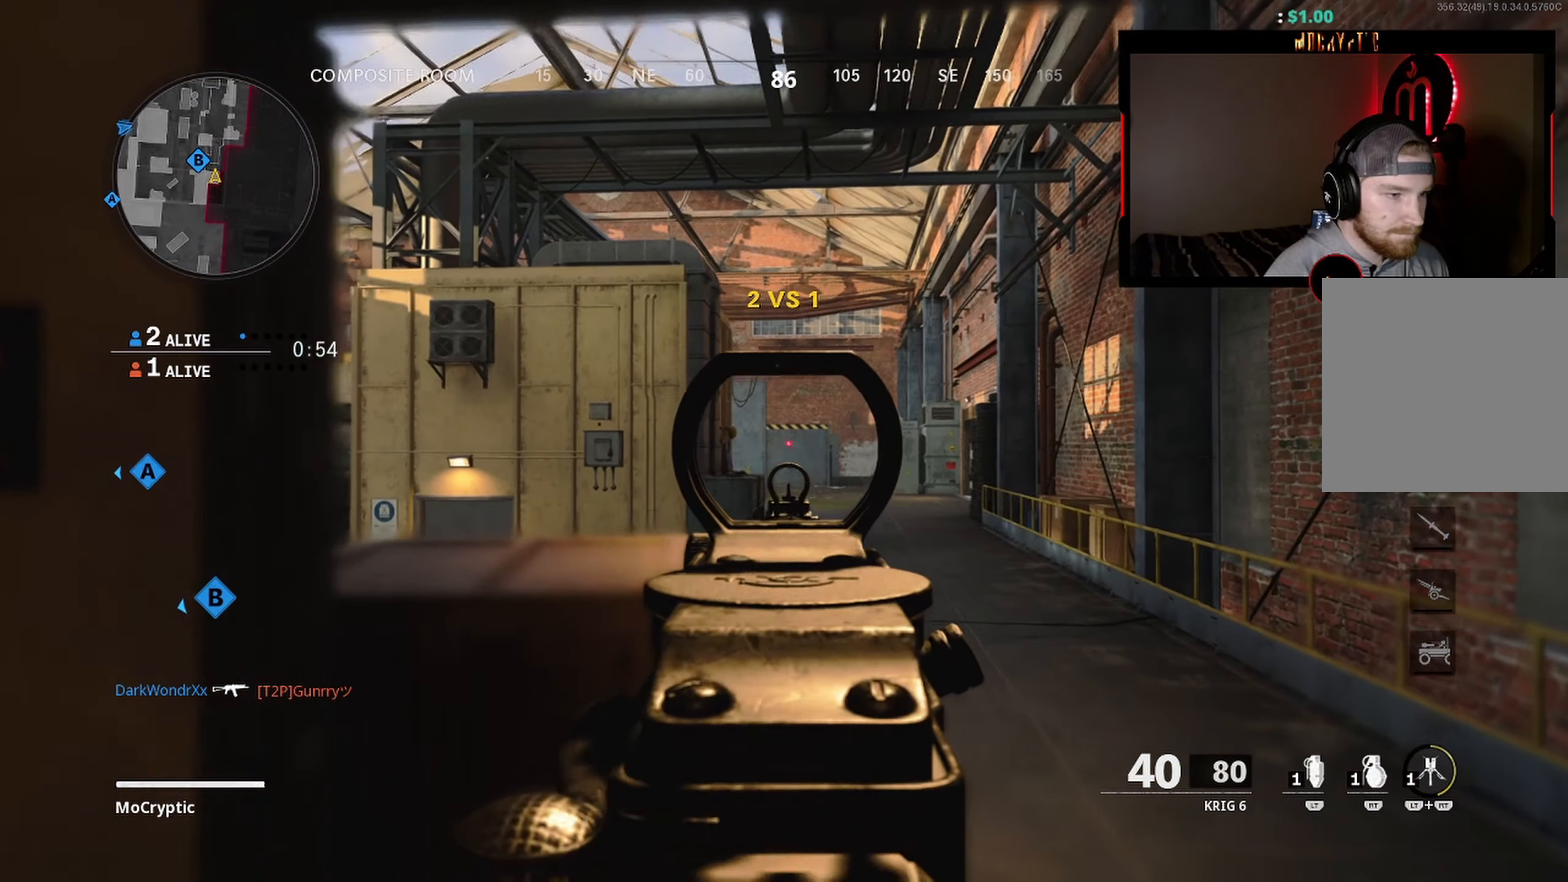
{"buttons": ["L1"], "left_stick": "up", "right_stick": "center", "events": [[117, "left_stick", "up"], [200, "right_stick", "center"]]}
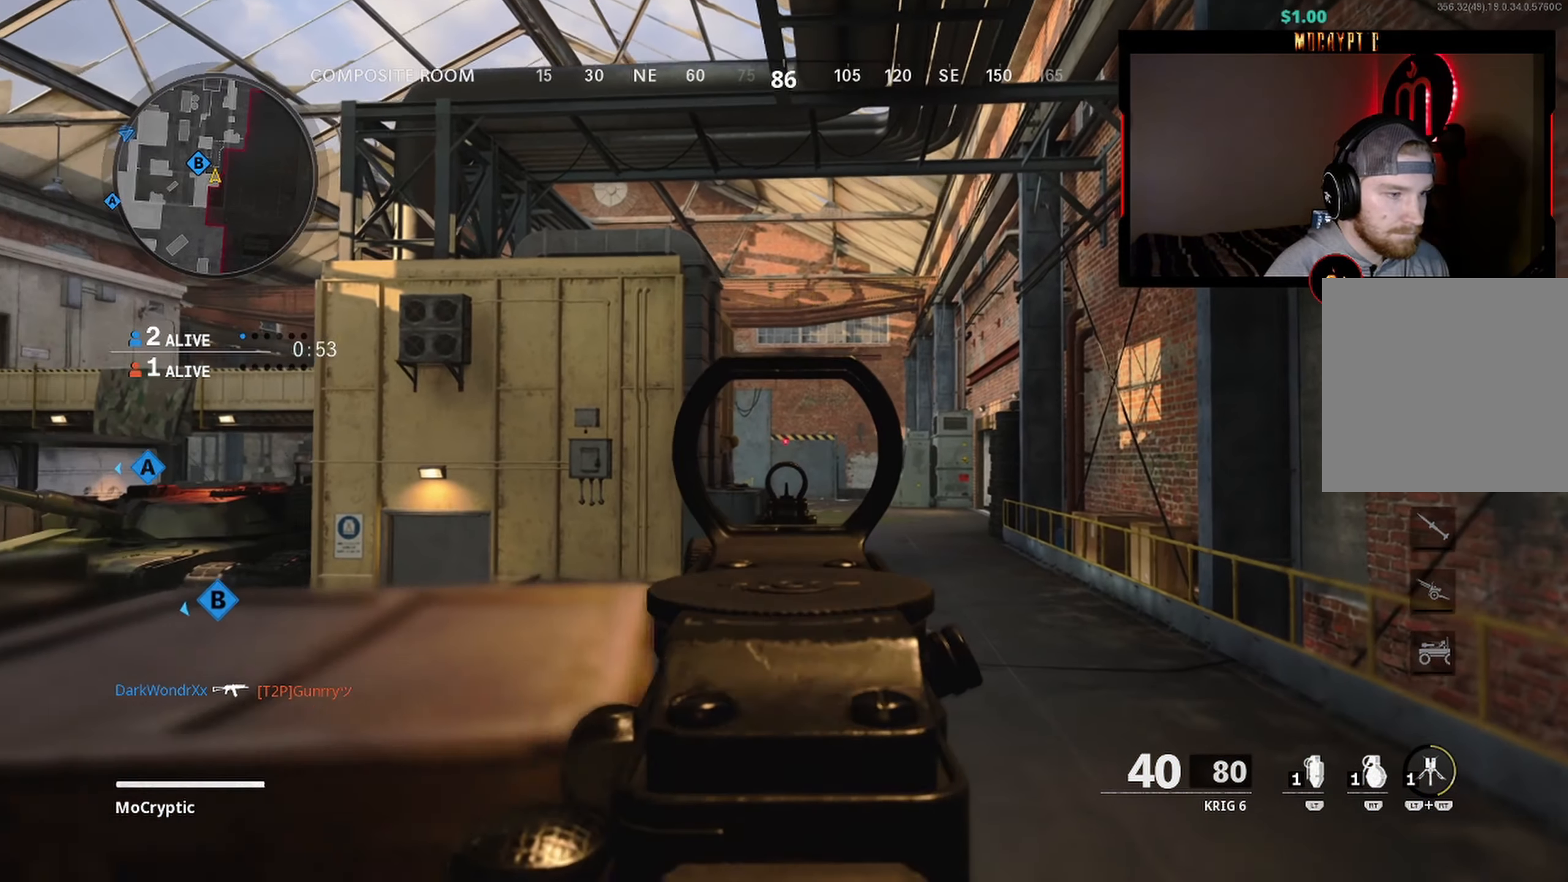
{"buttons": [], "left_stick": "up", "right_stick": "center", "events": [[83, "right_stick", "left"], [133, "L1", "up"], [133, "right_stick", "down-left"], [217, "L3", "down"], [283, "L3", "up"], [367, "L3", "down"], [450, "right_stick", "center"], [467, "L3", "up"]]}
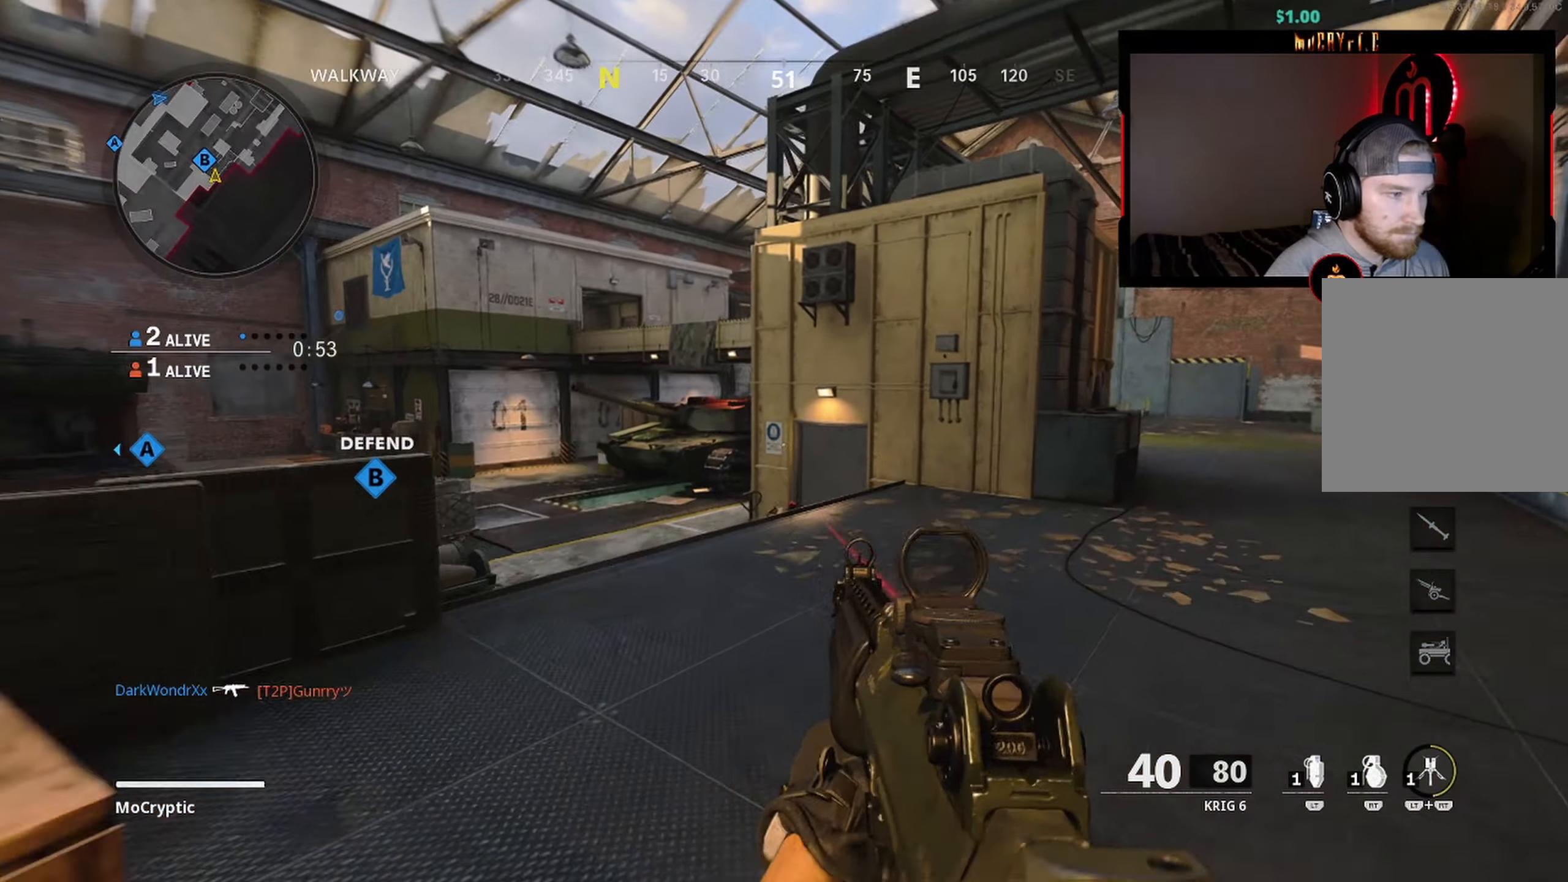
{"buttons": ["L3"], "left_stick": "up", "right_stick": "down", "events": [[67, "L3", "down"], [183, "L3", "up"], [267, "L3", "down"], [350, "right_stick", "down"]]}
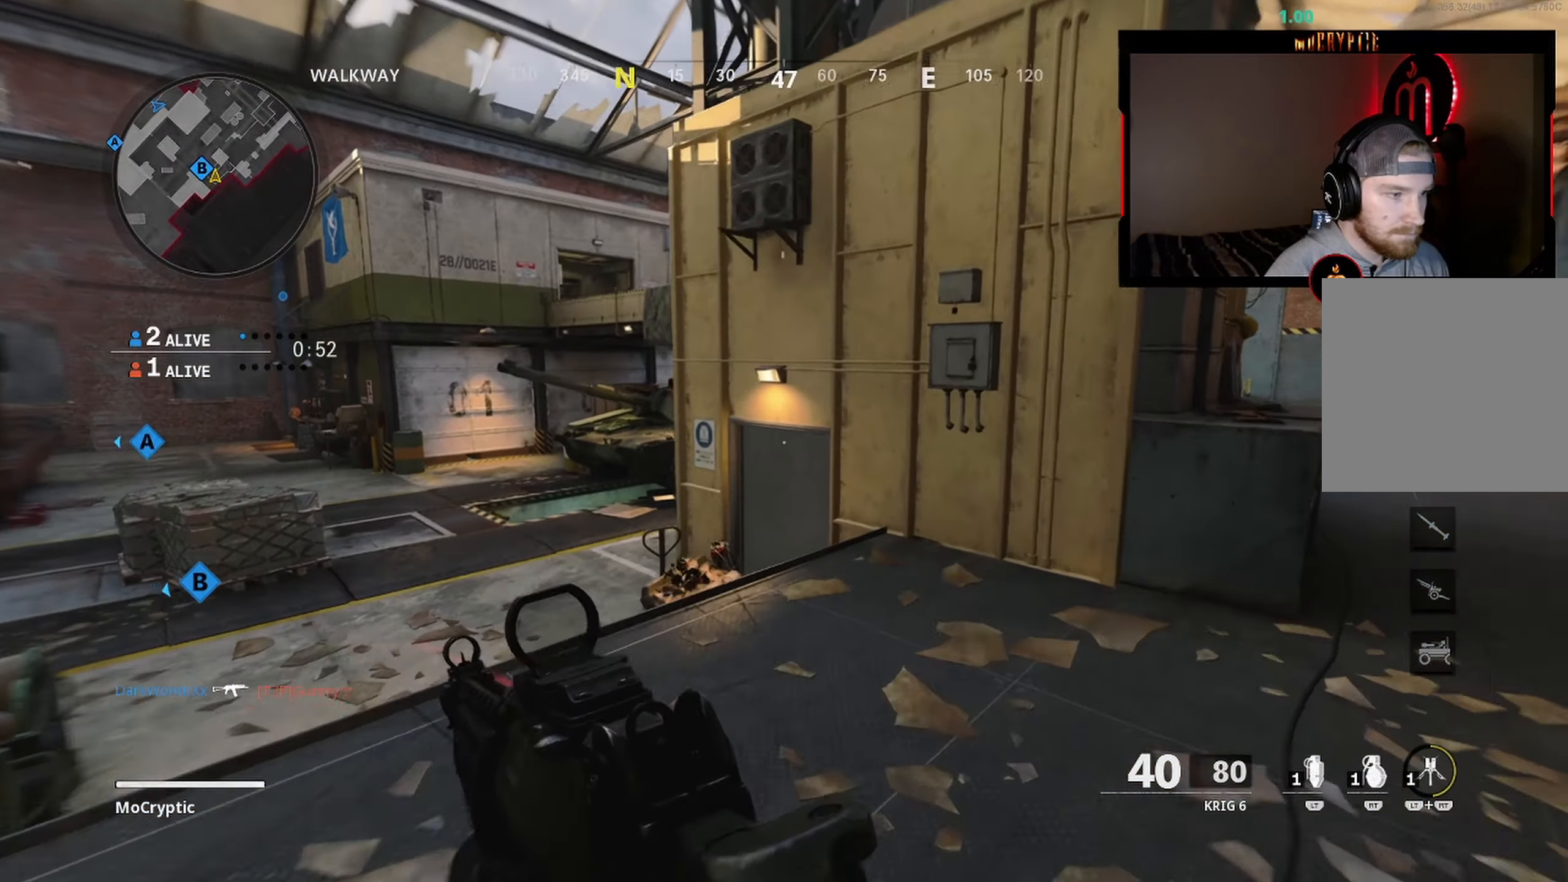
{"buttons": [], "left_stick": "right", "right_stick": "center", "events": [[50, "right_stick", "down-right"], [150, "right_stick", "center"], [167, "L3", "up"], [283, "right_stick", "left"], [367, "left_stick", "right"], [417, "B", "down"], [484, "B", "up"], [484, "right_stick", "center"]]}
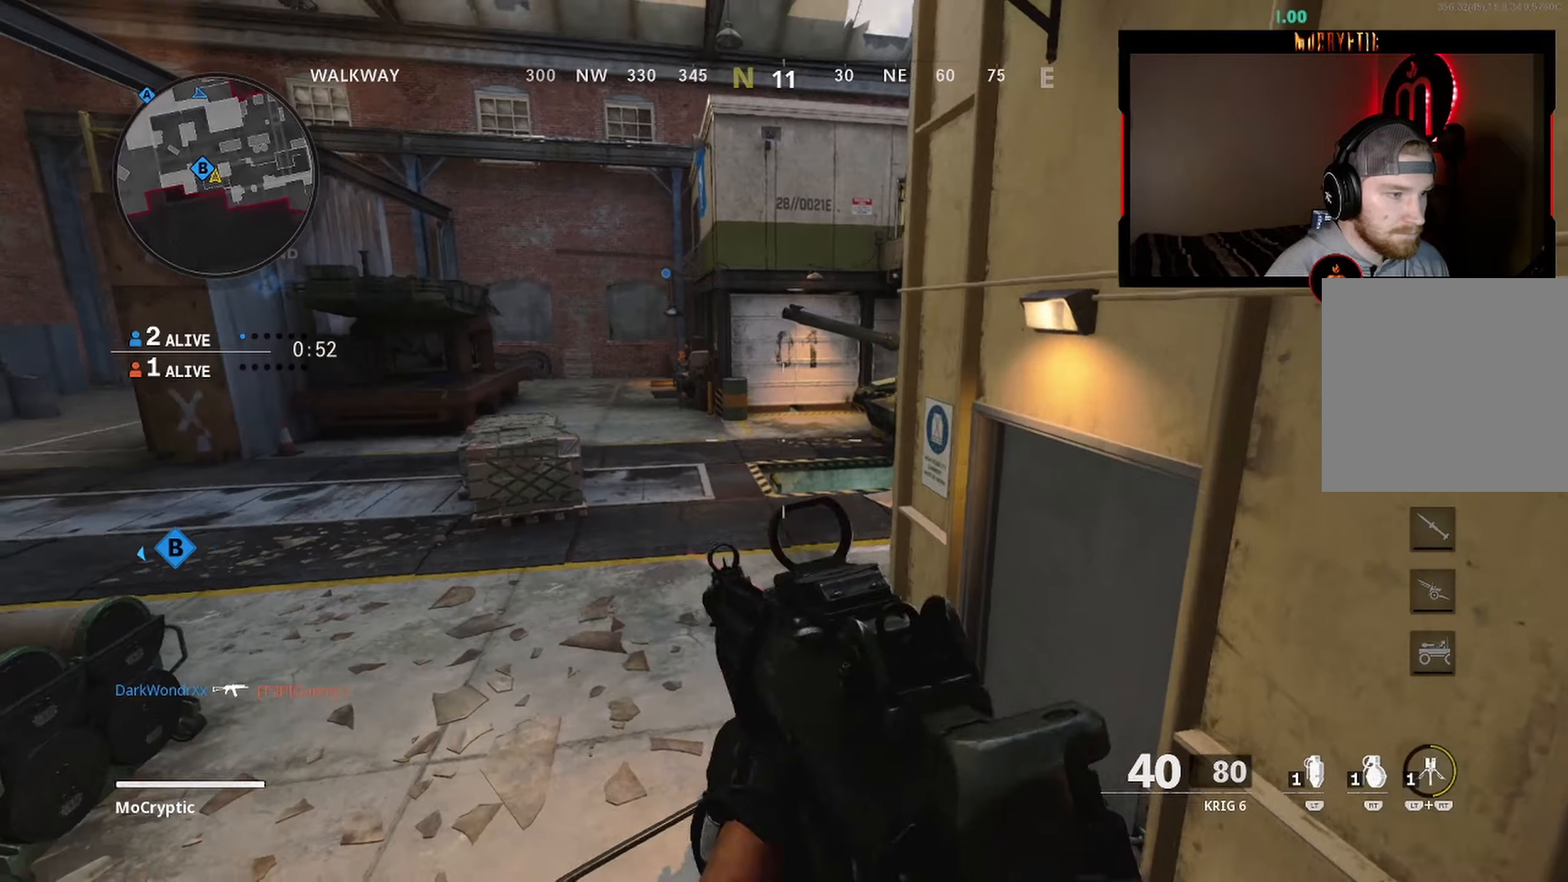
{"buttons": [], "left_stick": "up-right", "right_stick": "right", "events": [[150, "left_stick", "down-right"], [184, "right_stick", "right"], [350, "left_stick", "right"], [450, "left_stick", "up-right"]]}
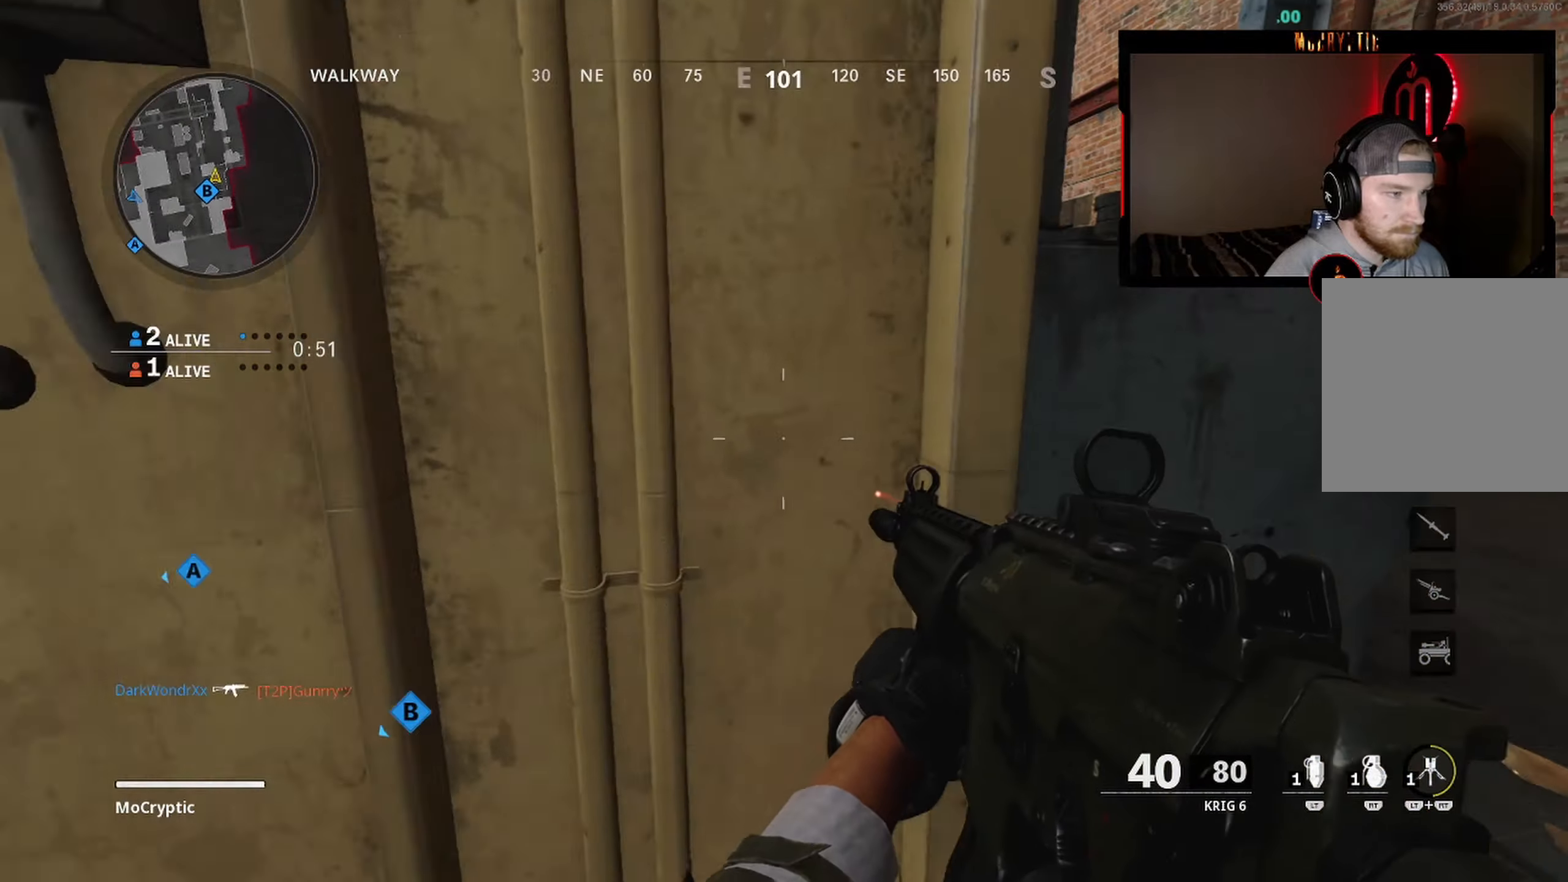
{"buttons": [], "left_stick": "up-right", "right_stick": "up-left", "events": [[17, "right_stick", "center"], [150, "right_stick", "up-left"], [367, "R3", "down"], [367, "right_stick", "center"], [467, "R3", "up"], [500, "right_stick", "up-left"]]}
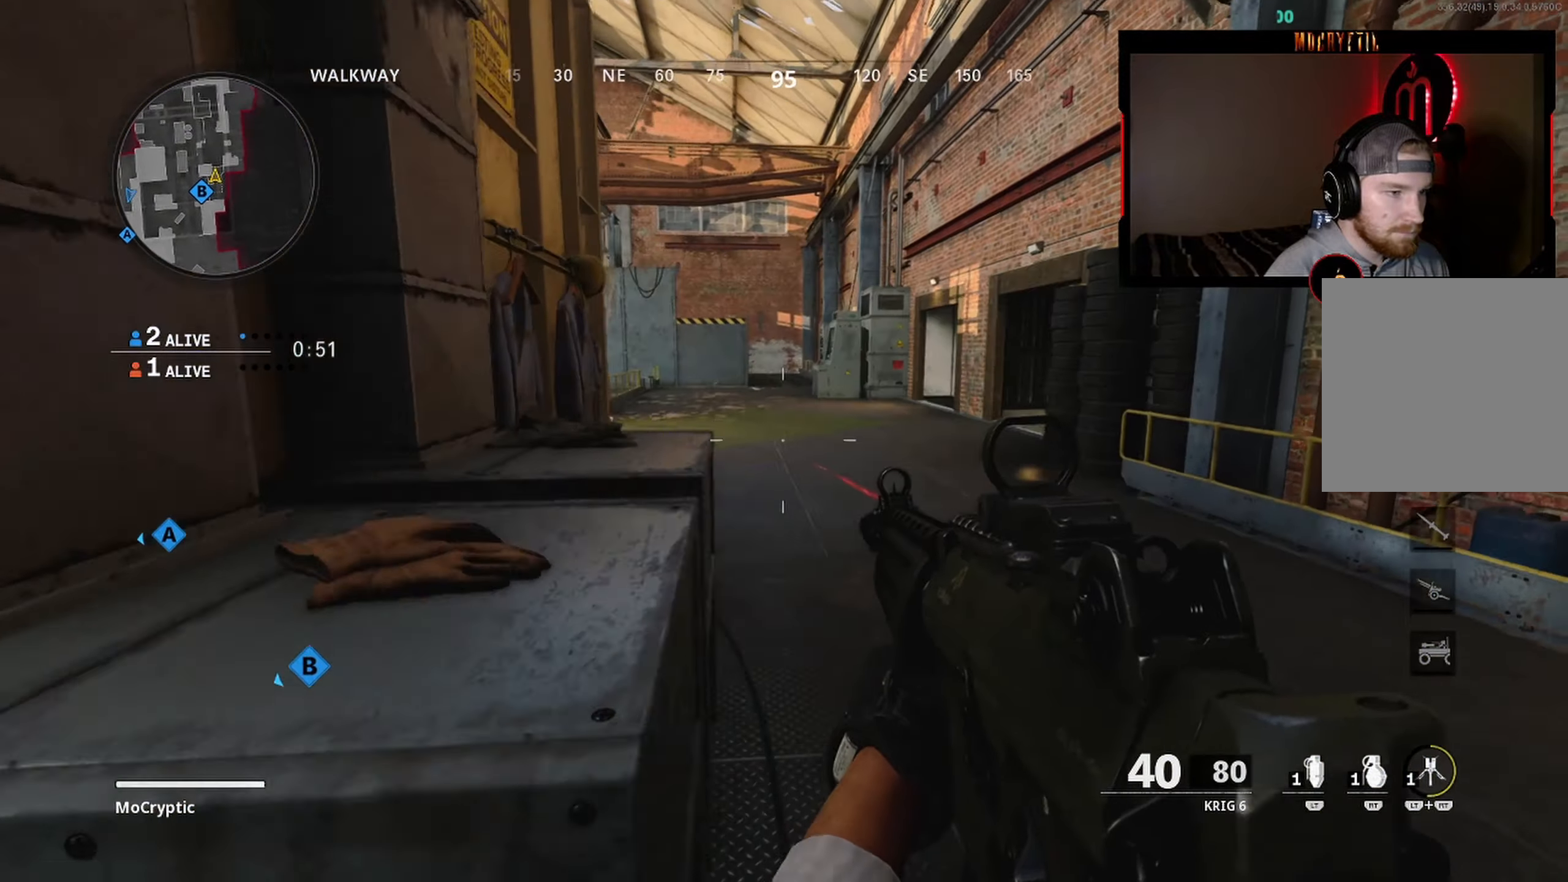
{"buttons": ["L1"], "left_stick": "up-right", "right_stick": "center", "events": [[17, "L1", "down"], [84, "right_stick", "up"], [100, "left_stick", "up"], [317, "right_stick", "up-left"], [467, "left_stick", "up-right"], [500, "right_stick", "center"]]}
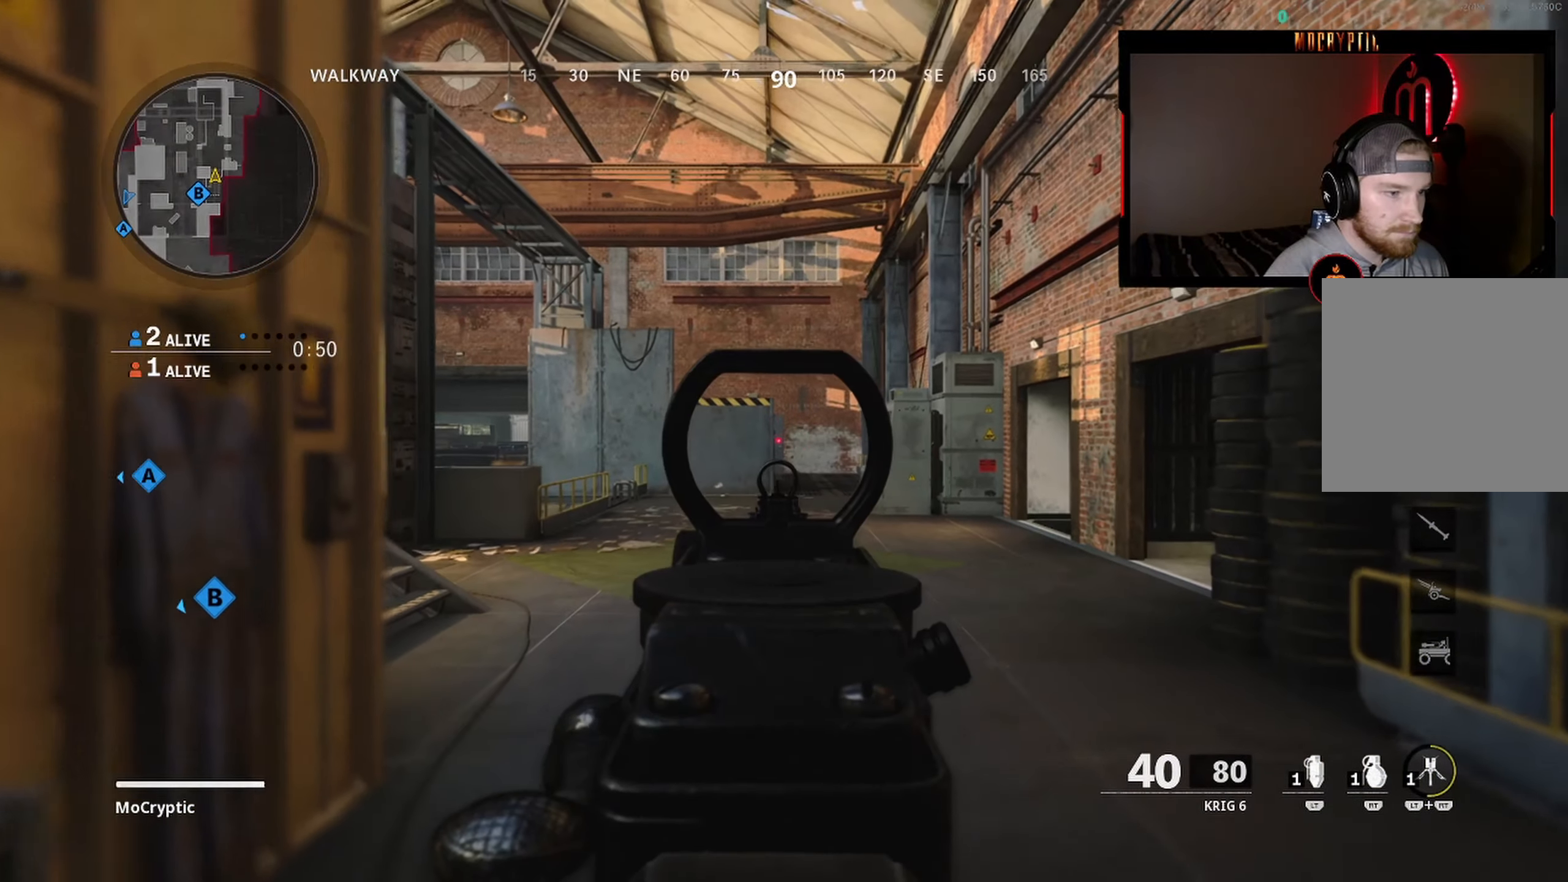
{"buttons": [], "left_stick": "up-right", "right_stick": "left", "events": [[150, "L1", "up"], [234, "right_stick", "left"], [250, "B", "down"], [350, "B", "up"], [350, "right_stick", "center"], [450, "right_stick", "left"]]}
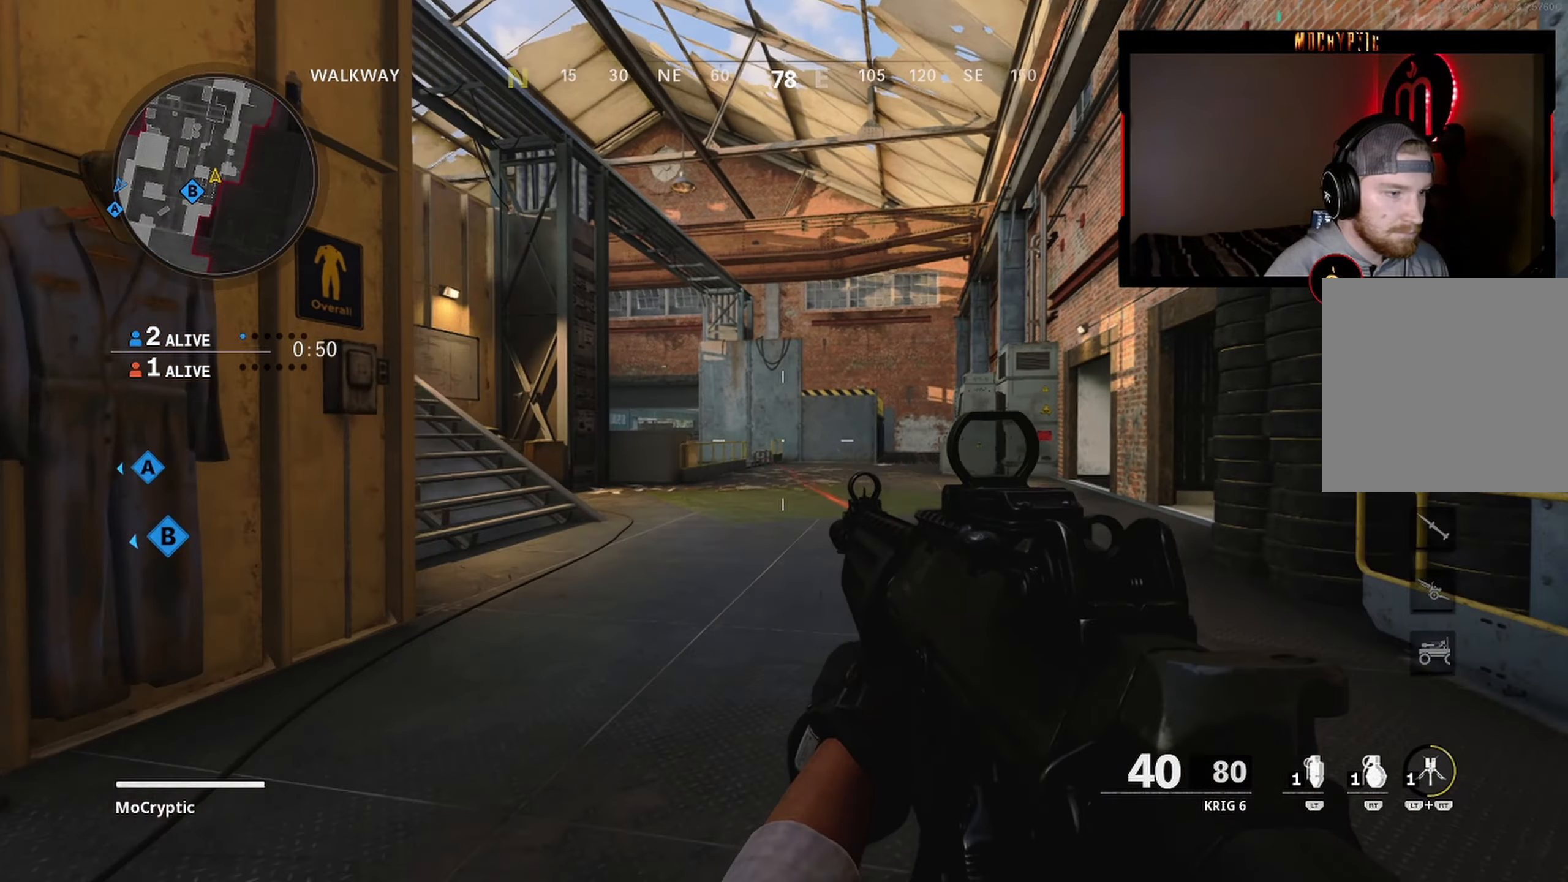
{"buttons": [], "left_stick": "up-right", "right_stick": "left", "events": []}
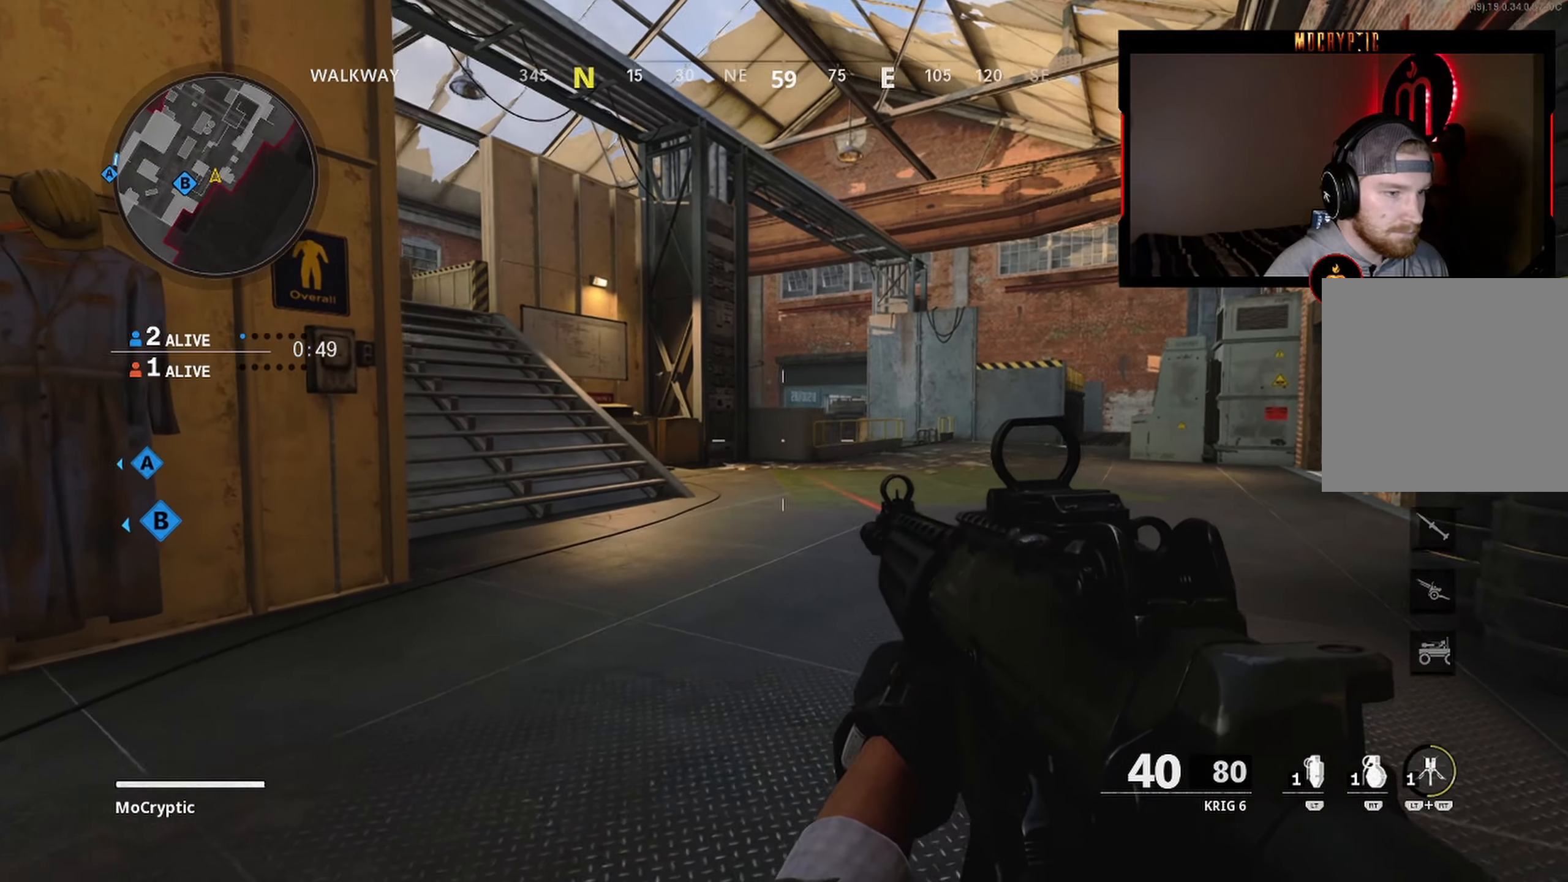
{"buttons": [], "left_stick": "left", "right_stick": "center", "events": [[217, "right_stick", "center"], [450, "left_stick", "left"]]}
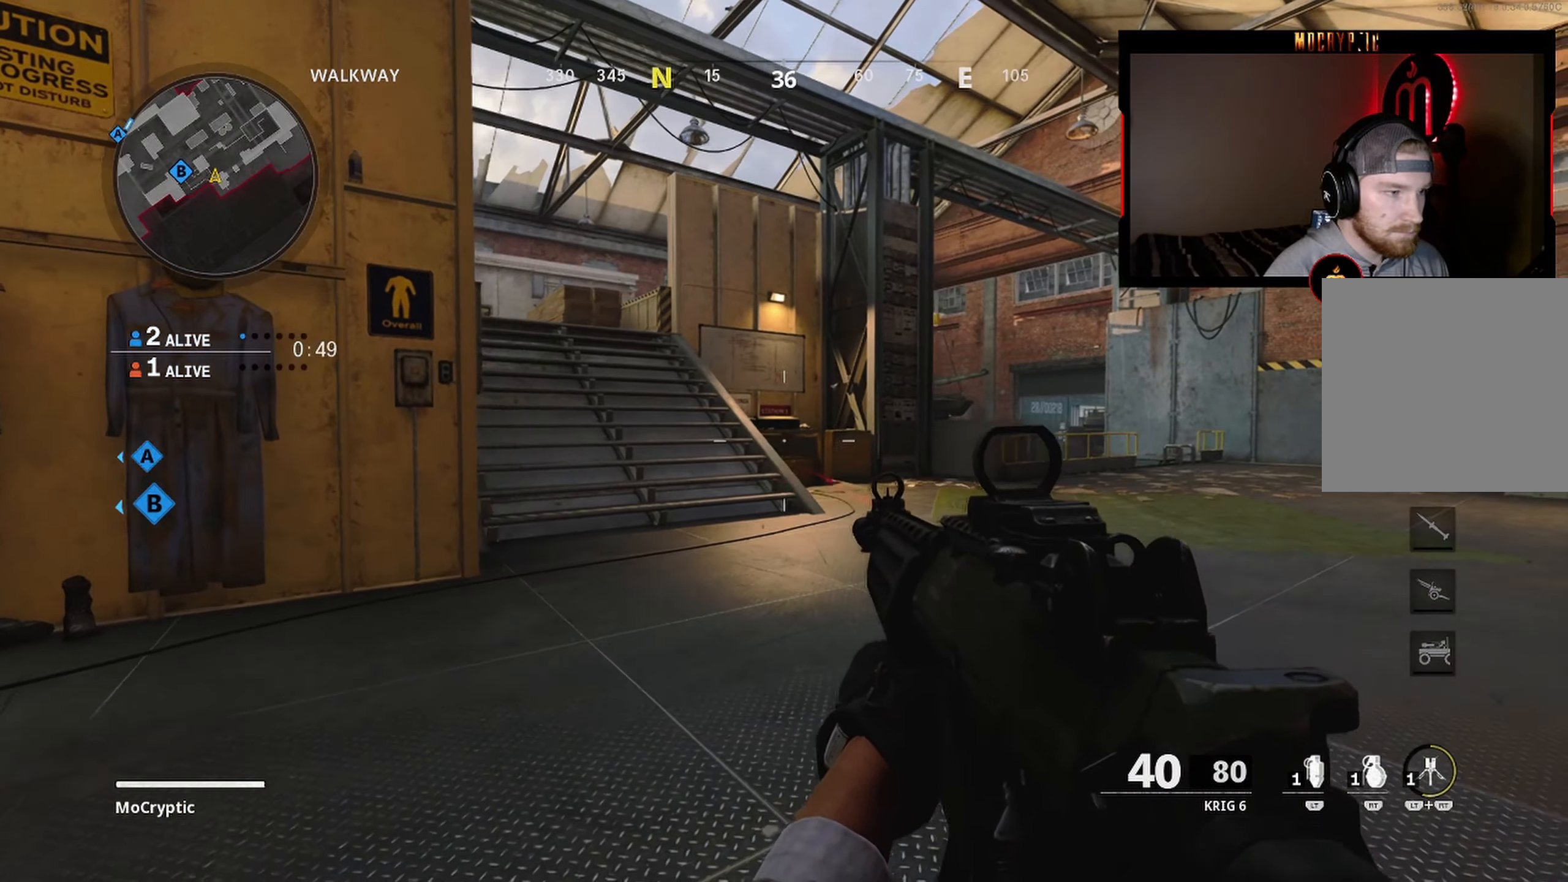
{"buttons": [], "left_stick": "down-left", "right_stick": "center", "events": [[67, "left_stick", "down-left"], [67, "right_stick", "right"], [184, "right_stick", "down-right"], [500, "right_stick", "center"]]}
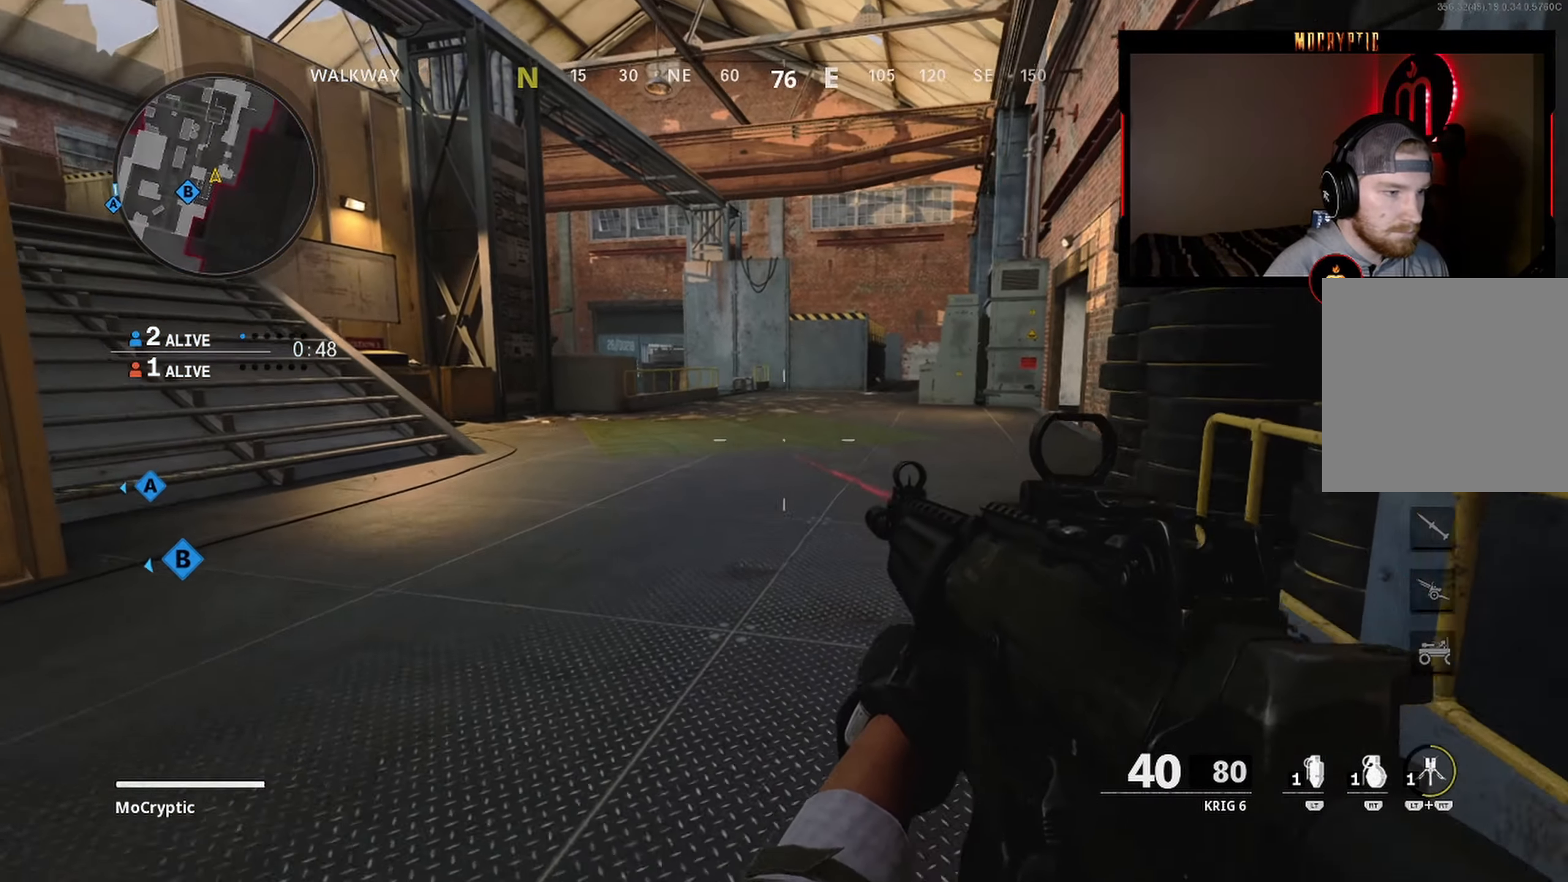
{"buttons": [], "left_stick": "down-left", "right_stick": "center", "events": [[317, "R3", "down"], [467, "R3", "up"]]}
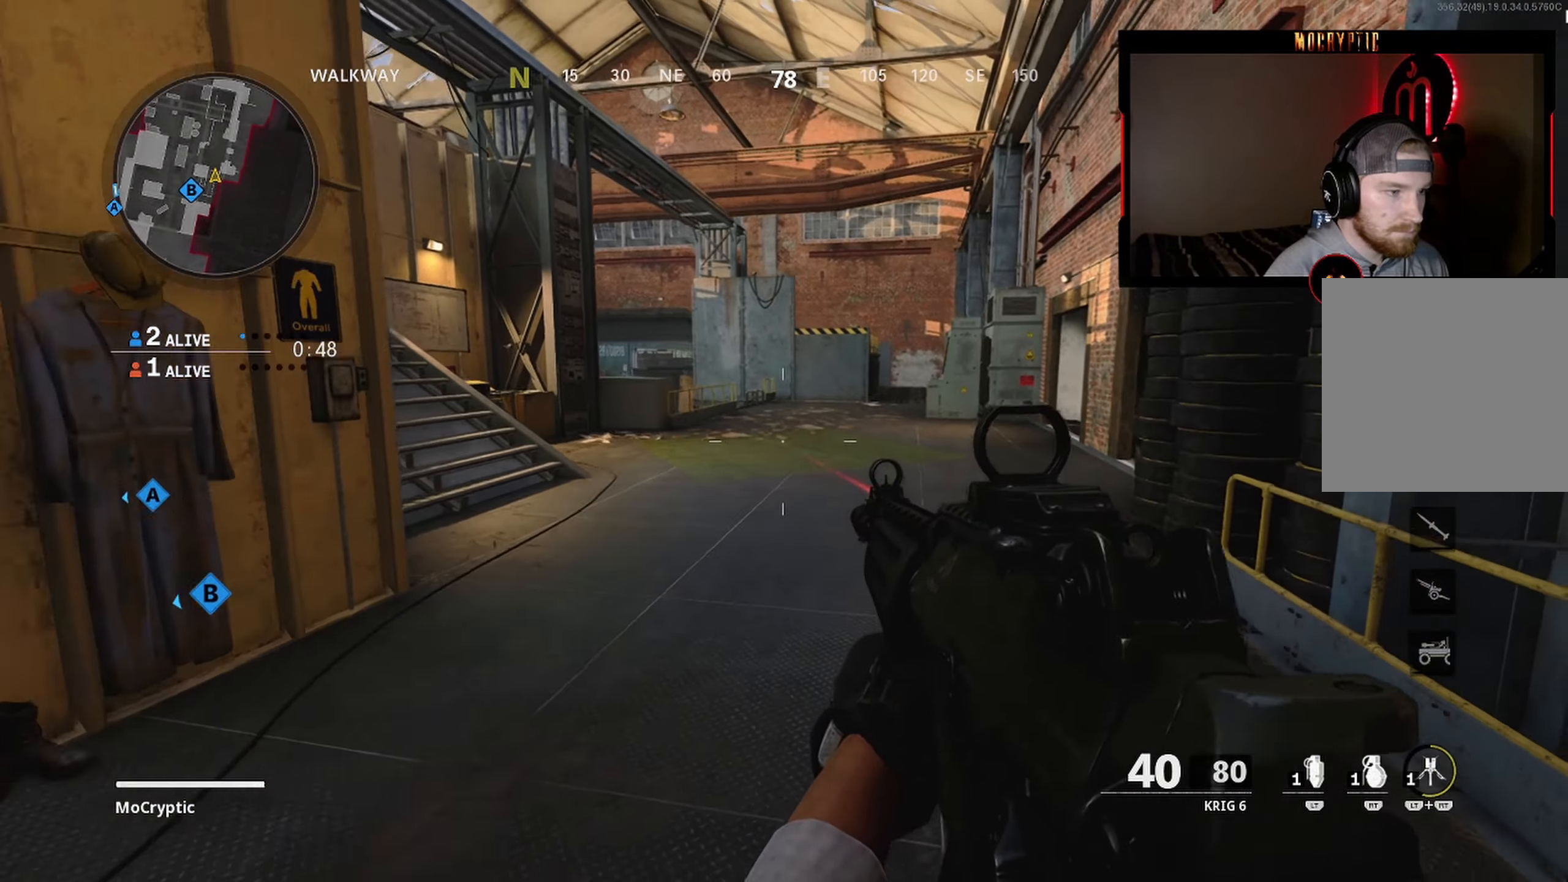
{"buttons": ["Y"], "left_stick": "down-left", "right_stick": "left", "events": [[434, "right_stick", "left"], [467, "Y", "down"]]}
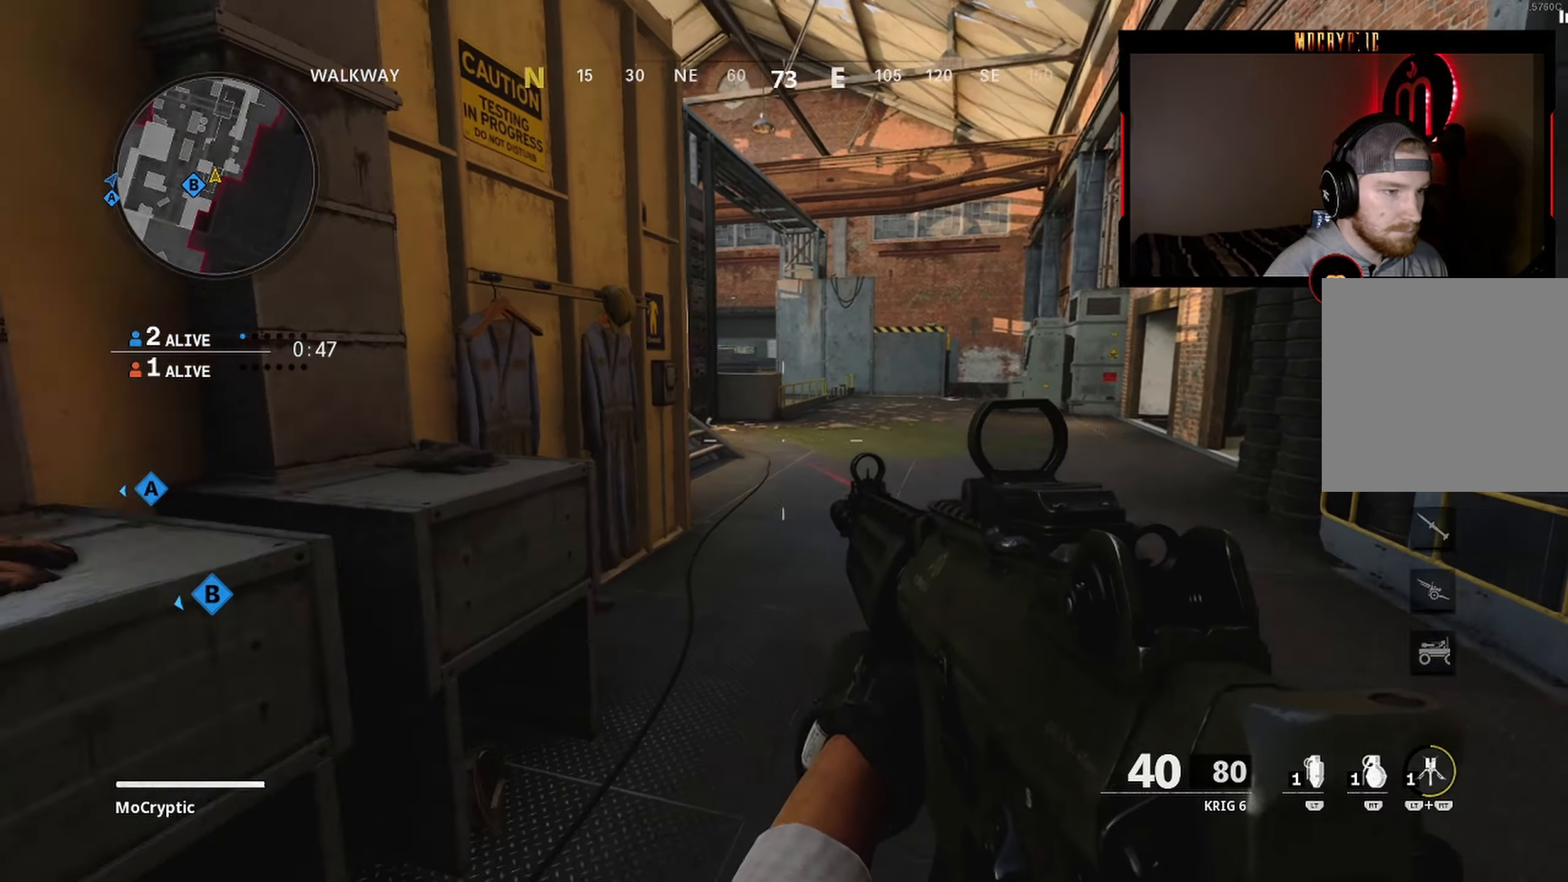
{"buttons": [], "left_stick": "up-left", "right_stick": "left", "events": [[67, "Y", "up"], [100, "left_stick", "up-left"], [167, "L3", "down"], [250, "L3", "up"], [317, "L3", "down"], [450, "L3", "up"]]}
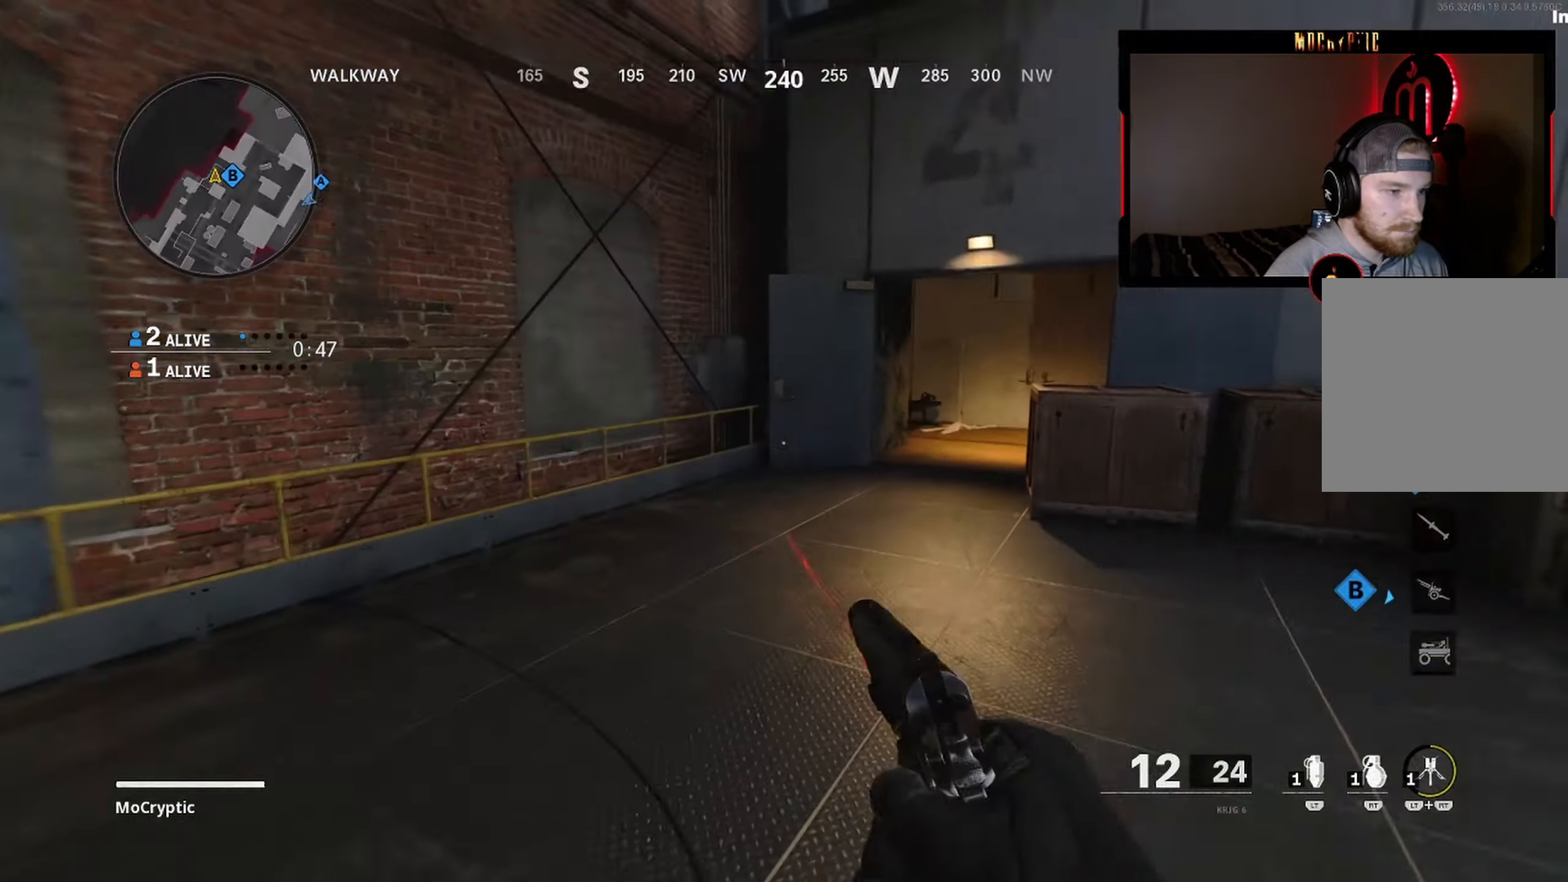
{"buttons": ["L3"], "left_stick": "up", "right_stick": "right", "events": [[17, "L3", "down"], [50, "right_stick", "center"], [83, "left_stick", "up"], [100, "right_stick", "right"], [133, "L3", "up"], [216, "L3", "down"], [316, "right_stick", "center"], [333, "L3", "up"], [383, "L3", "down"], [416, "right_stick", "right"]]}
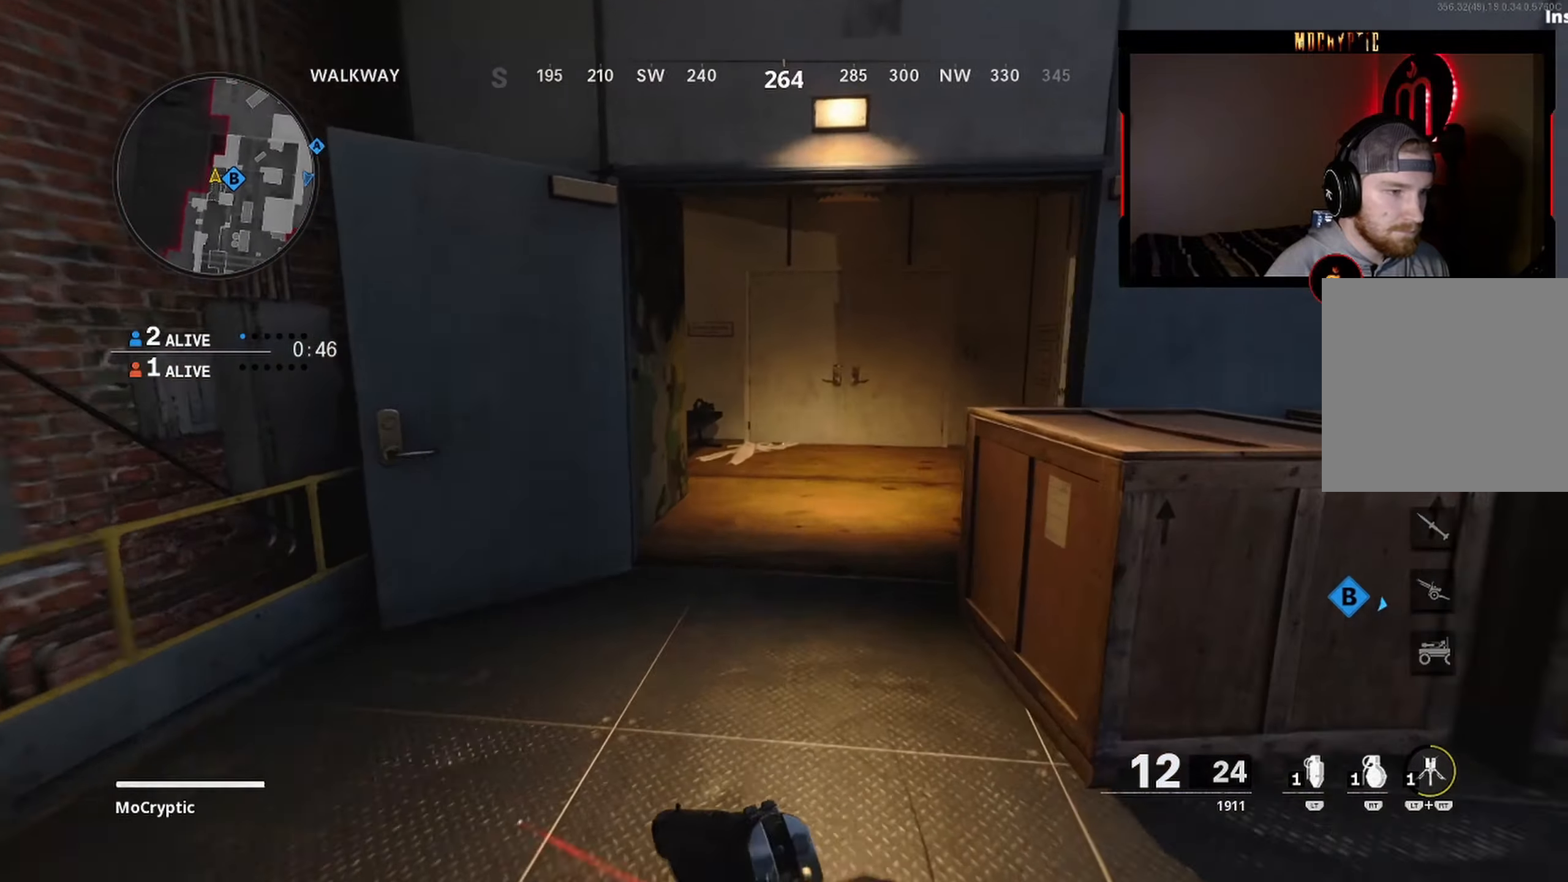
{"buttons": [], "left_stick": "up", "right_stick": "right", "events": [[33, "right_stick", "center"], [166, "right_stick", "right"], [200, "L3", "up"], [283, "L3", "down"], [400, "L3", "up"]]}
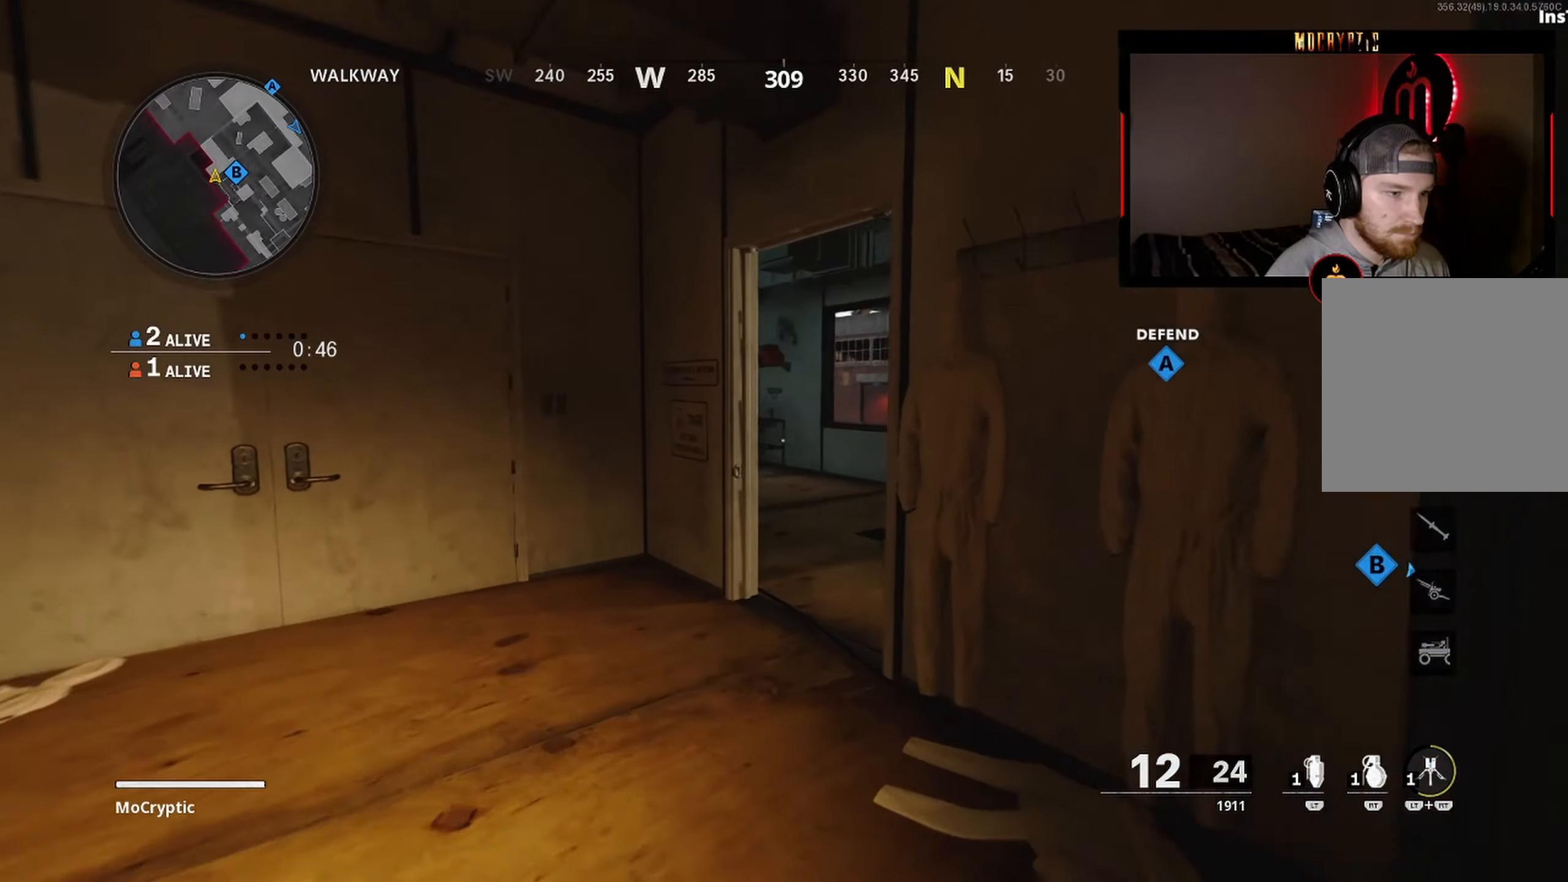
{"buttons": ["L3"], "left_stick": "up", "right_stick": "left", "events": [[16, "L3", "down"], [16, "Y", "down"], [16, "right_stick", "center"], [66, "right_stick", "right"], [150, "L3", "up"], [150, "Y", "up"], [166, "right_stick", "center"], [233, "L3", "down"], [366, "L3", "up"], [383, "right_stick", "right"], [433, "right_stick", "center"], [466, "L3", "down"], [500, "right_stick", "left"]]}
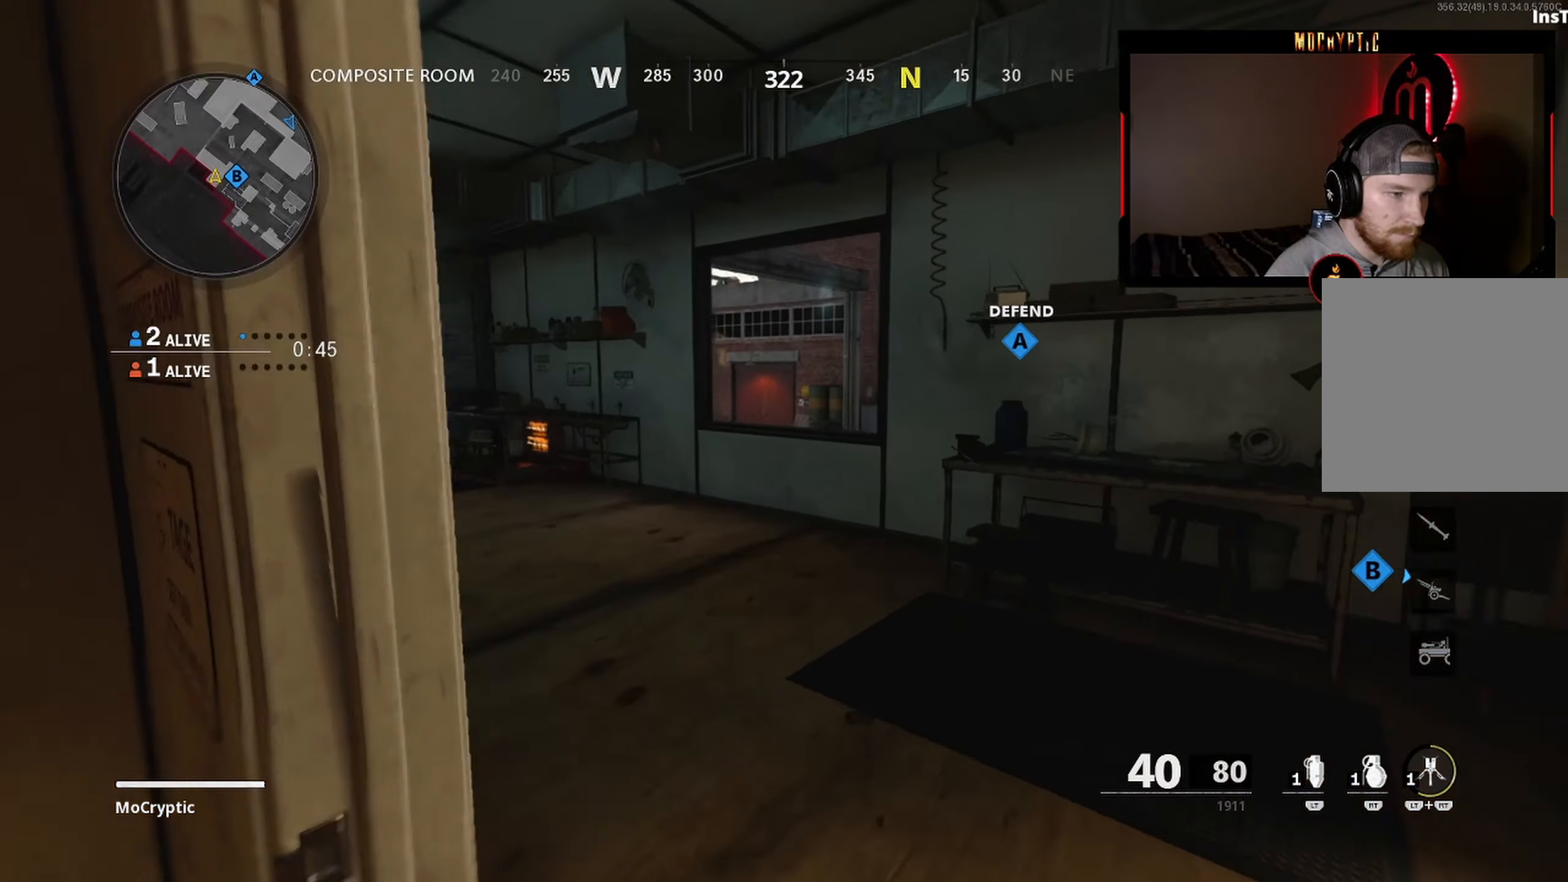
{"buttons": ["L3"], "left_stick": "up", "right_stick": "right", "events": [[83, "L3", "up"], [166, "L3", "down"], [166, "right_stick", "center"], [233, "Y", "down"], [283, "L3", "up"], [300, "Y", "up"], [333, "right_stick", "right"], [350, "Y", "down"], [383, "L3", "down"], [466, "Y", "up"]]}
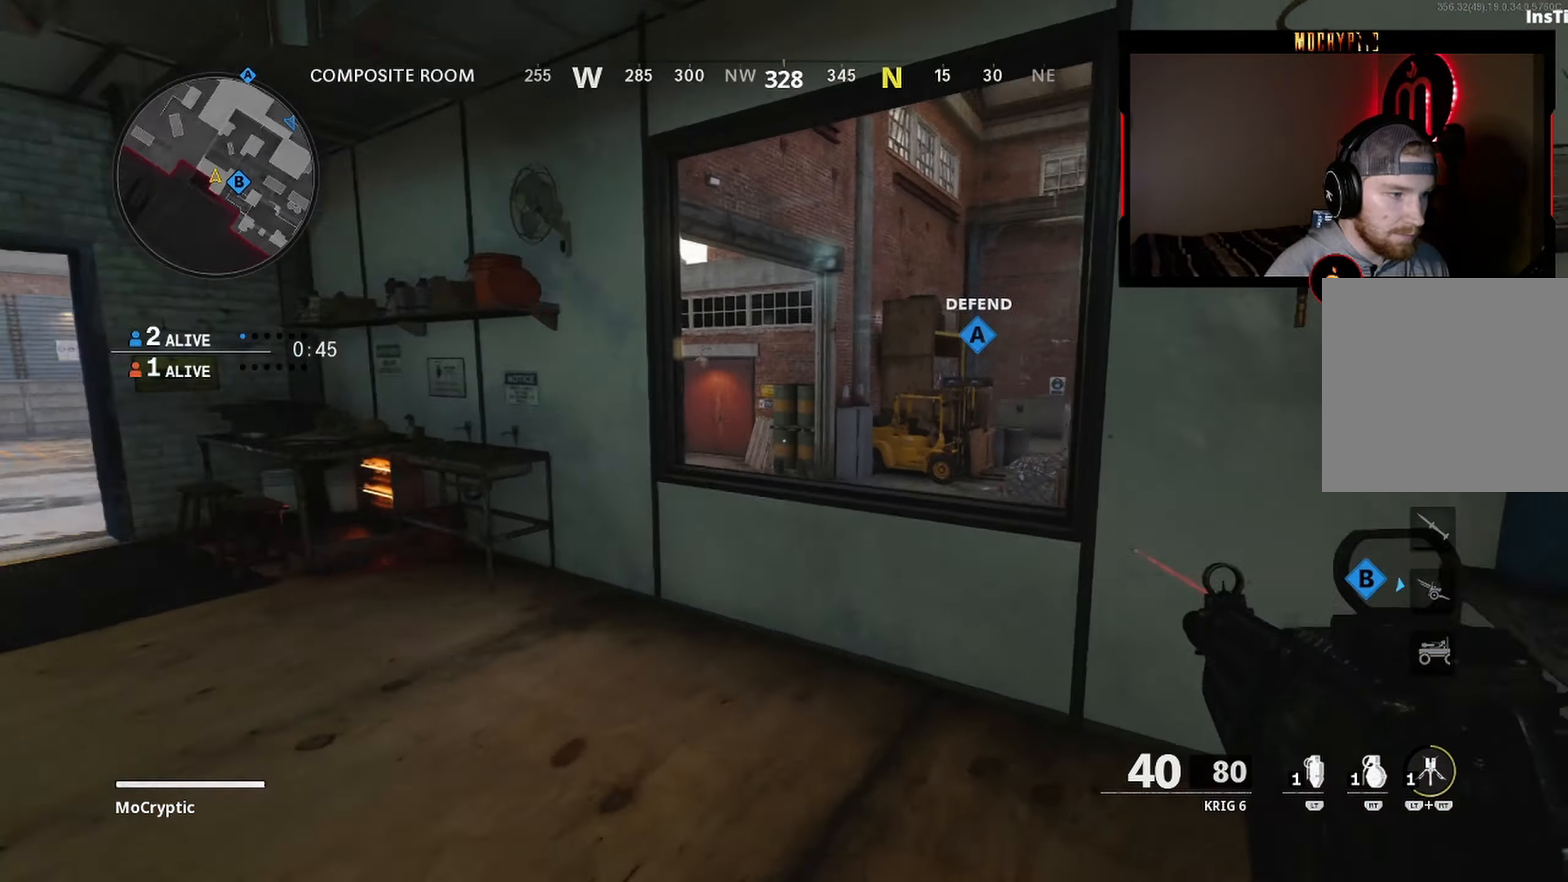
{"buttons": ["Y"], "left_stick": "down-left", "right_stick": "right", "events": [[83, "L3", "up"], [133, "left_stick", "down-left"], [250, "right_stick", "center"], [300, "Y", "down"], [350, "Y", "up"], [416, "Y", "down"], [416, "right_stick", "right"]]}
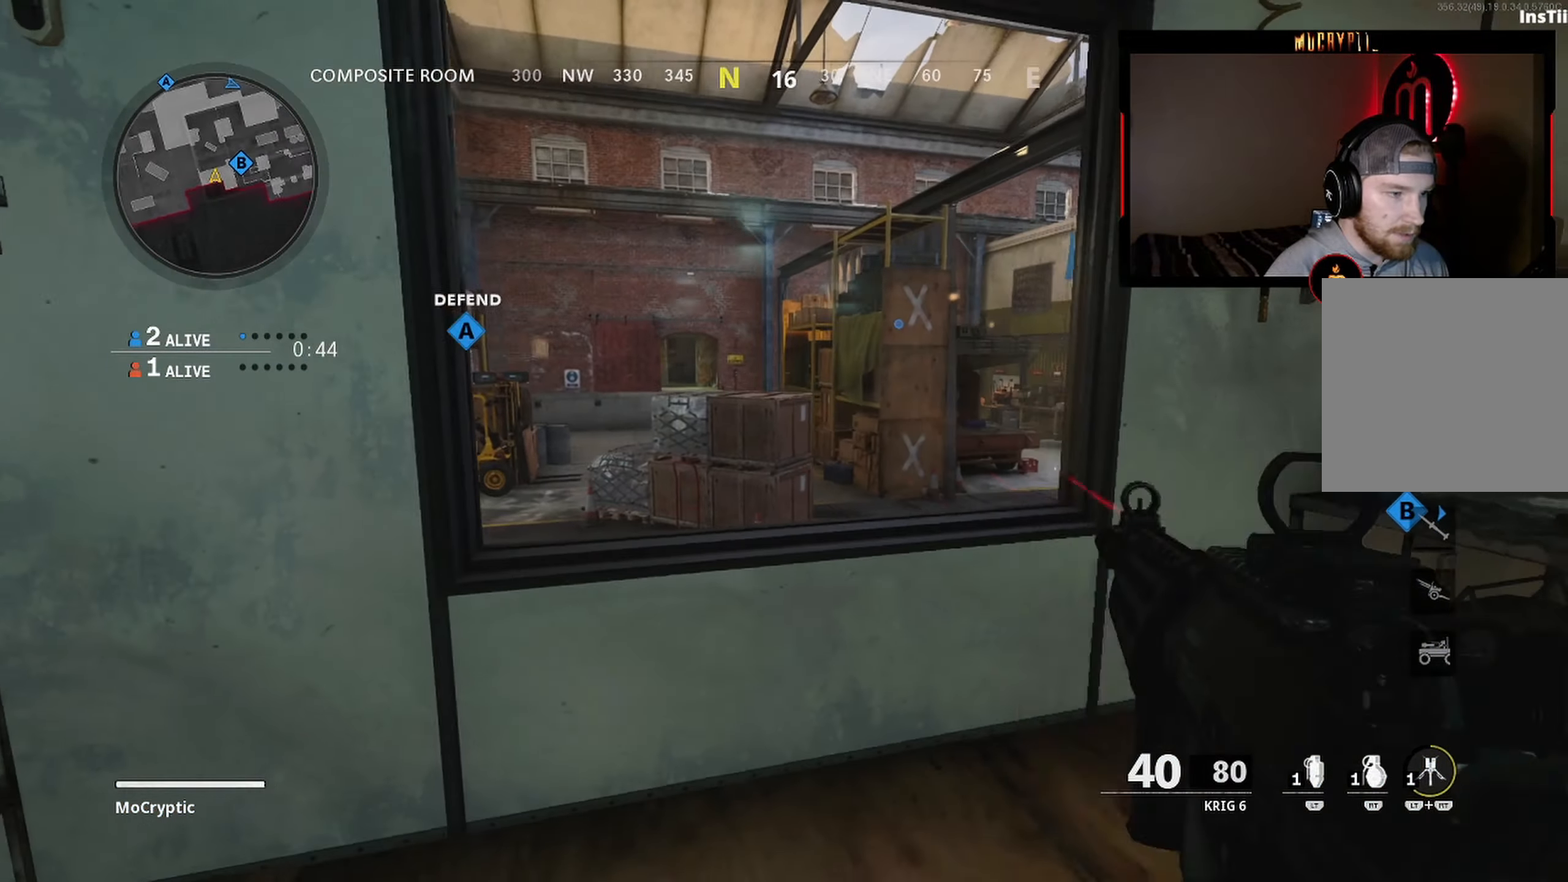
{"buttons": [], "left_stick": "down-left", "right_stick": "right", "events": [[33, "Y", "up"], [233, "Y", "down"], [316, "Y", "up"], [366, "Y", "down"], [466, "Y", "up"]]}
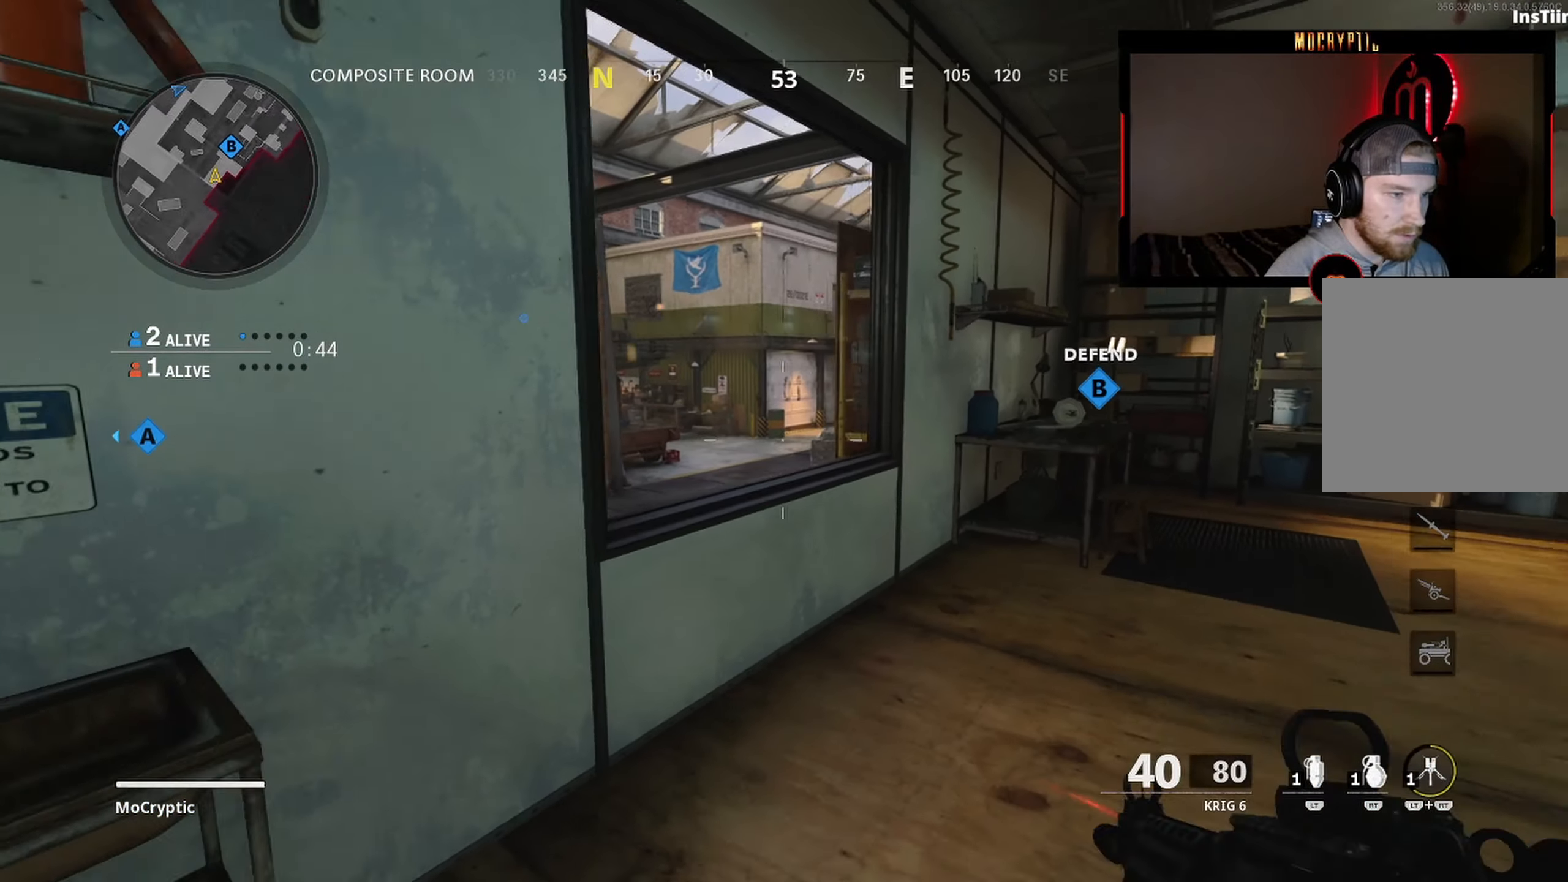
{"buttons": ["Y"], "left_stick": "right", "right_stick": "center", "events": [[183, "right_stick", "center"], [200, "left_stick", "right"], [300, "right_stick", "up-left"], [333, "Y", "down"], [383, "Y", "up"], [416, "right_stick", "center"], [466, "Y", "down"]]}
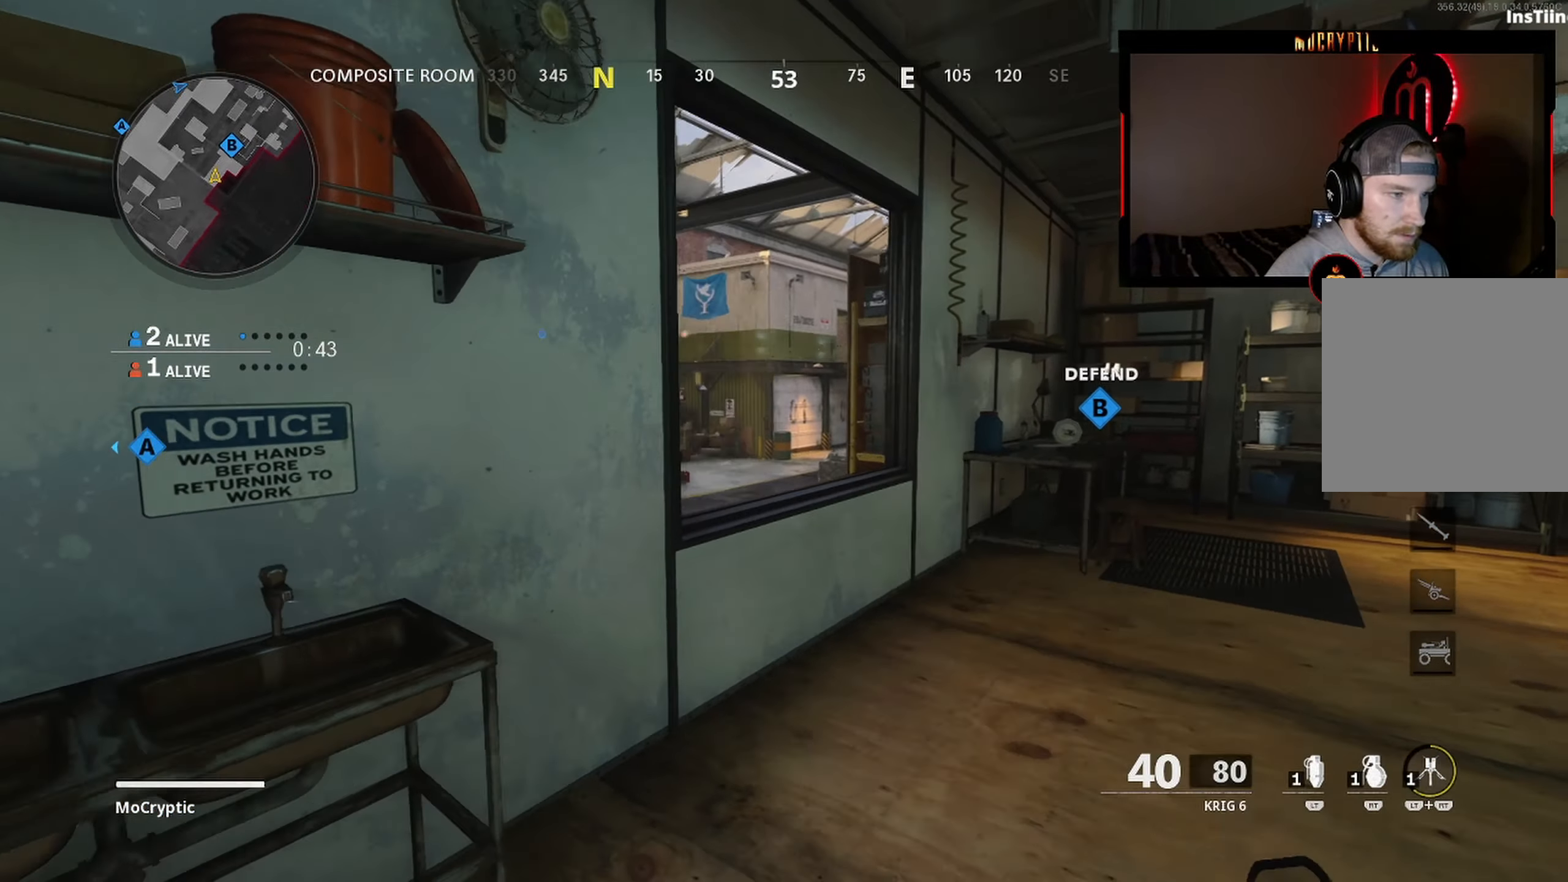
{"buttons": ["Y"], "left_stick": "up-left", "right_stick": "left", "events": [[66, "Y", "up"], [133, "left_stick", "down-left"], [150, "right_stick", "left"], [333, "left_stick", "up-left"], [350, "Y", "down"], [383, "L3", "down"], [433, "Y", "up"], [466, "Y", "down"], [500, "L3", "up"]]}
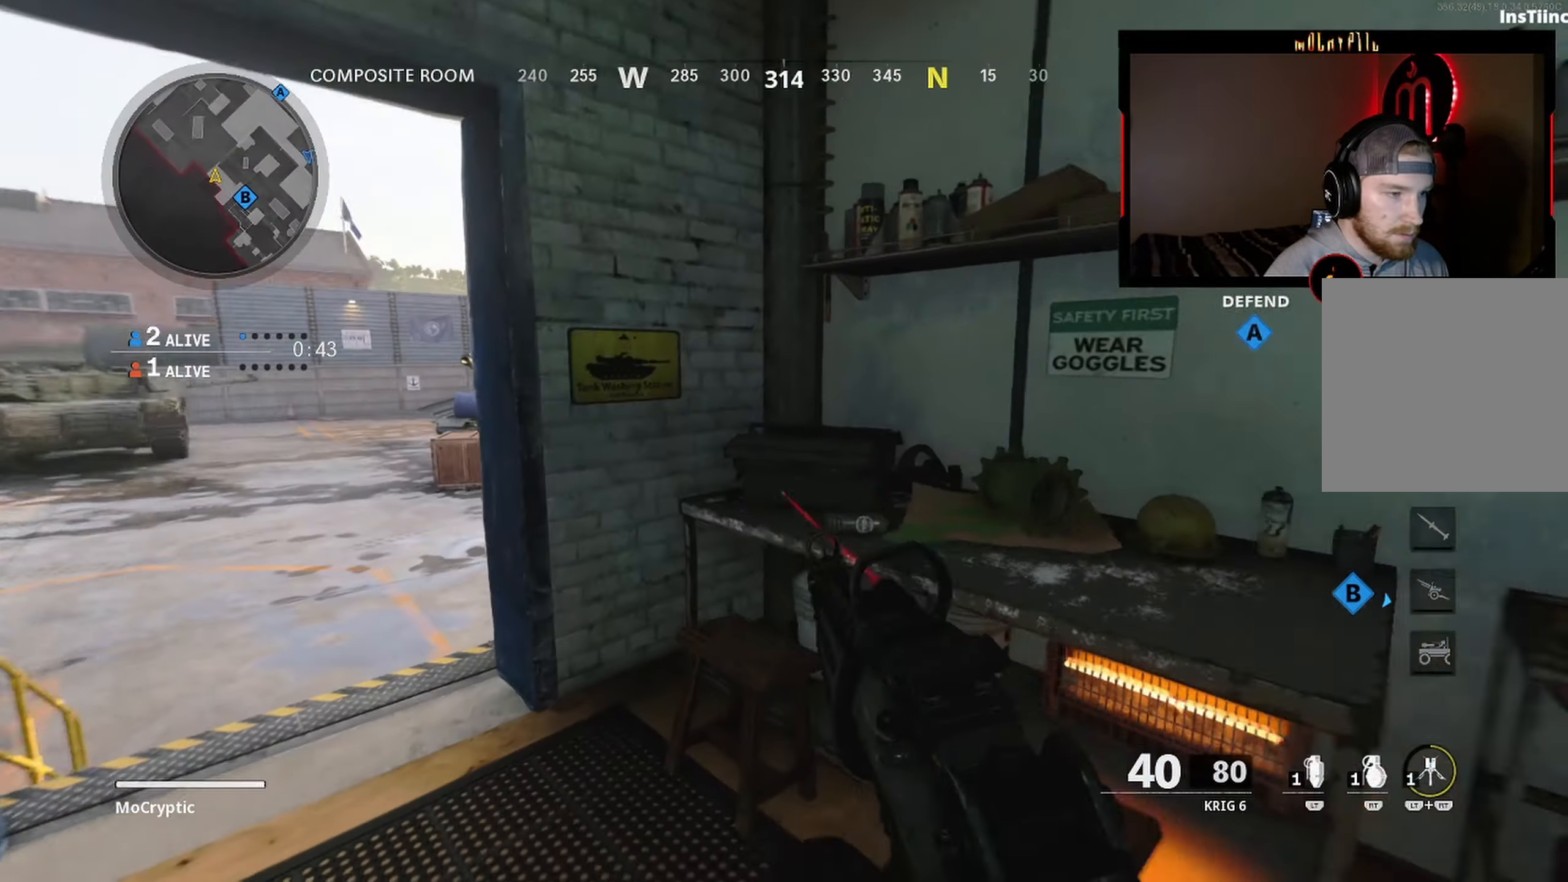
{"buttons": ["L3"], "left_stick": "up", "right_stick": "right", "events": [[50, "L3", "down"], [83, "Y", "up"], [150, "right_stick", "center"], [166, "L3", "up"], [250, "L3", "down"], [250, "right_stick", "left"], [316, "right_stick", "center"], [366, "right_stick", "right"], [400, "L3", "up"], [416, "R2", "down"], [466, "R2", "up"], [500, "L3", "down"], [500, "left_stick", "up"]]}